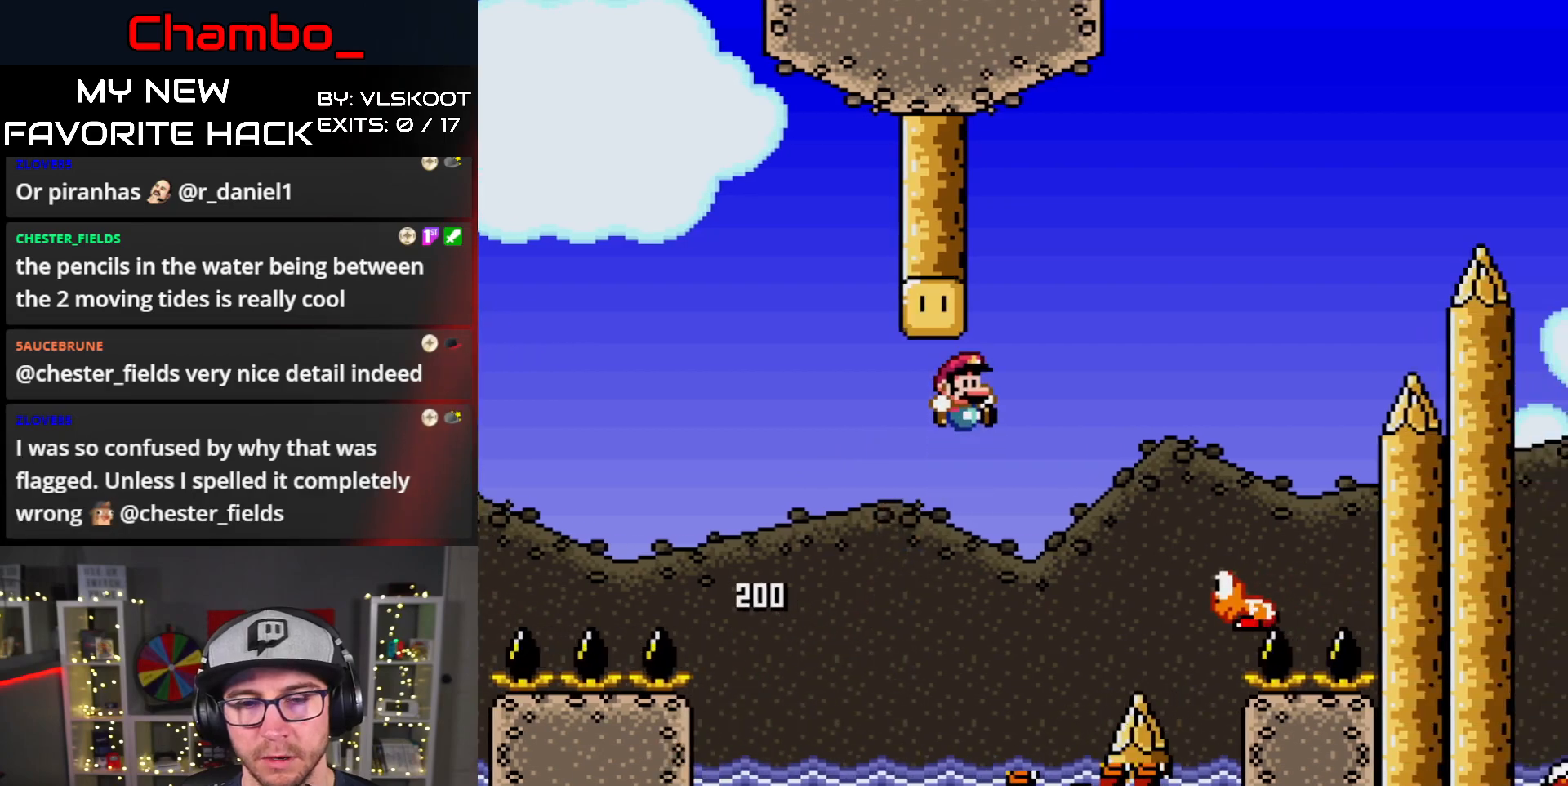
Gameplay with a controller (Nintendo layout); each line is a JSON object with the inputs held at the frame after it (dt_ms = milliseconds from this image to that frame). "events" lists button and stick changes between this image and that frame as [ms after this image, input, new state], when the widget could be followed in between. Not read: L1 L3 R1 R3 START.
{"dt_ms": 1000, "buttons": []}
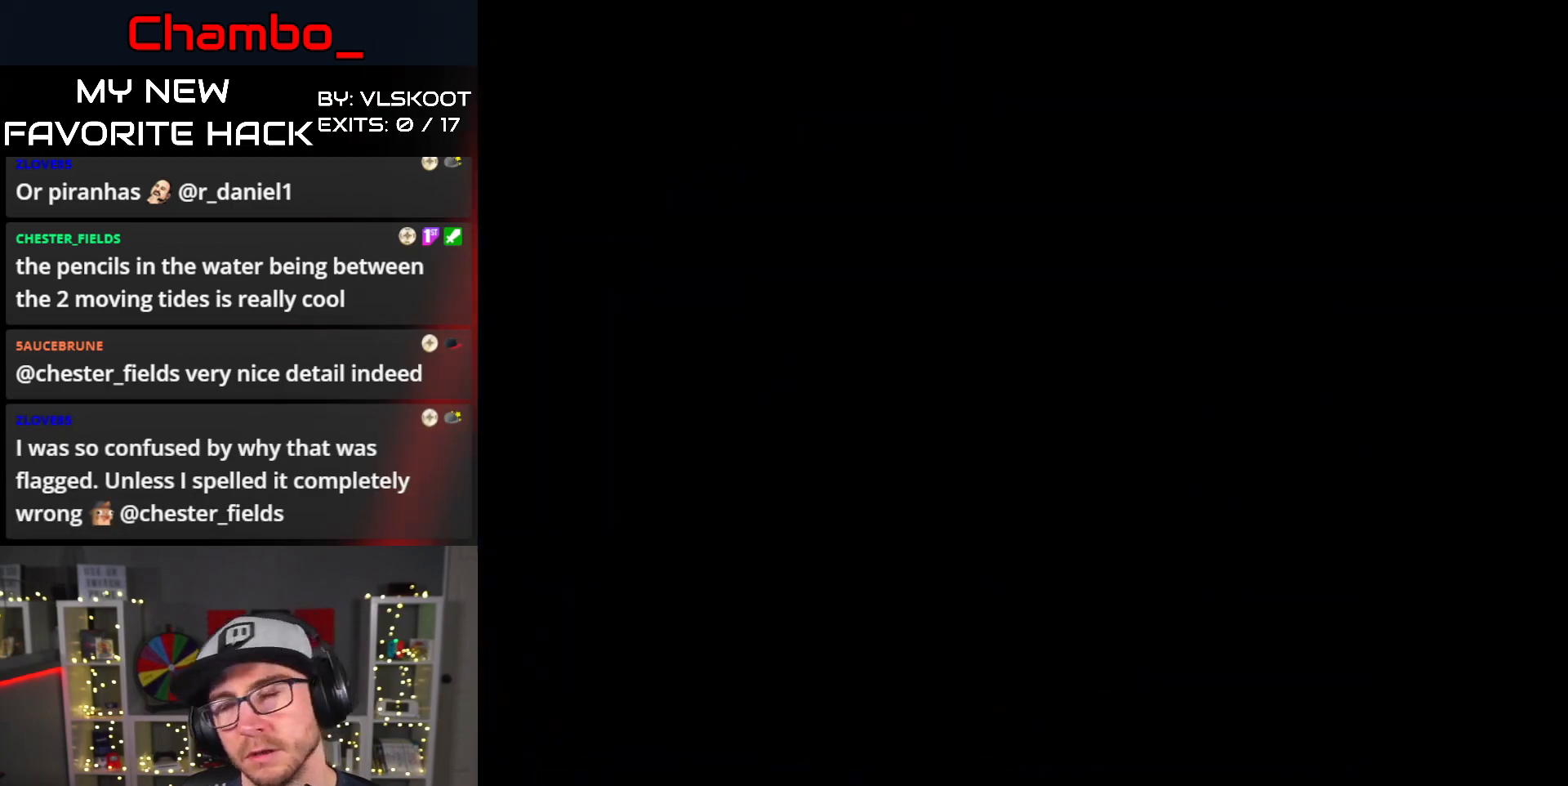
{"dt_ms": 500, "buttons": [], "events": []}
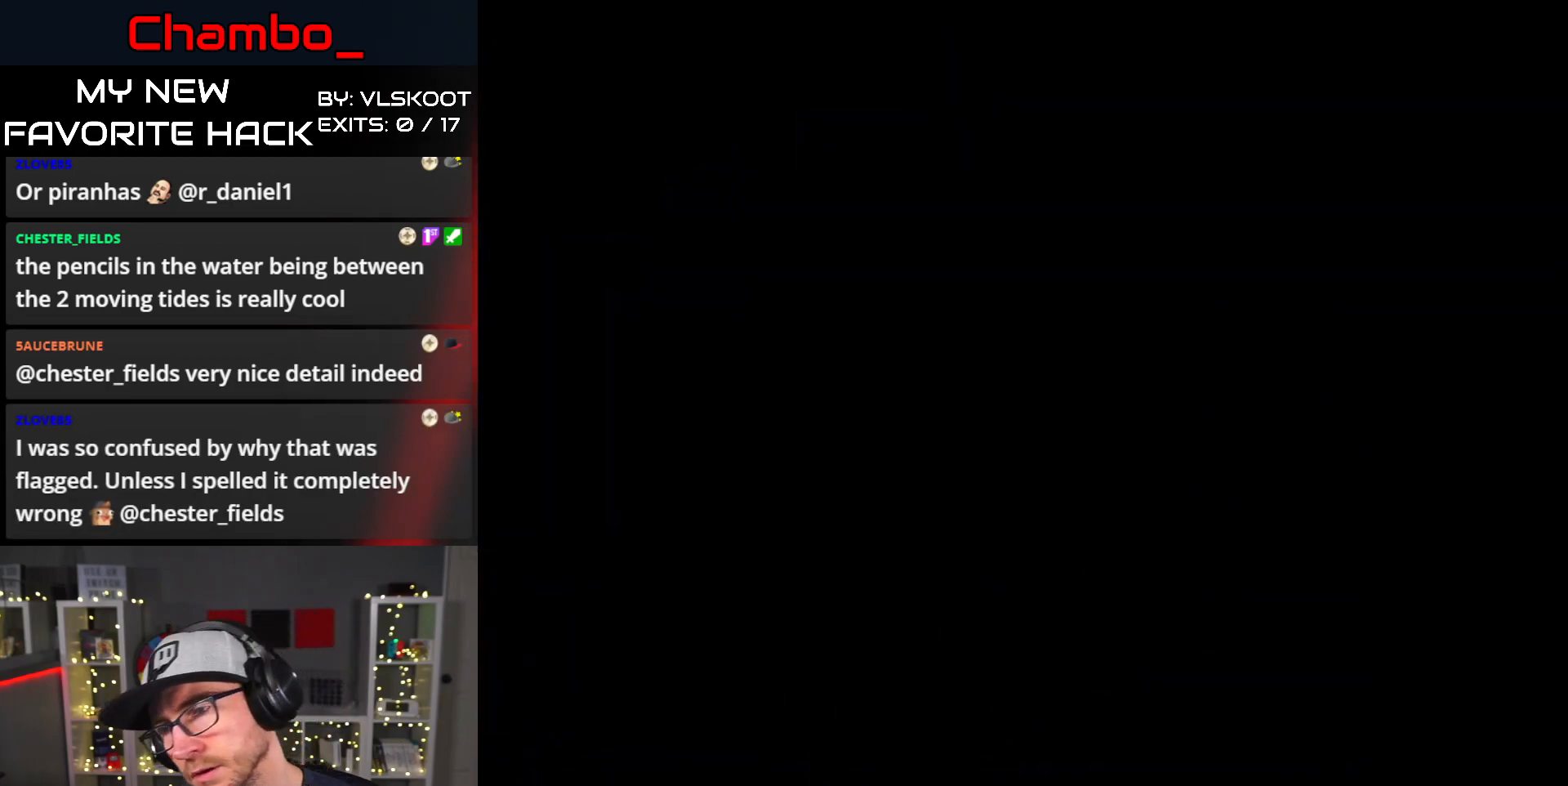
{"dt_ms": 500, "buttons": [], "events": []}
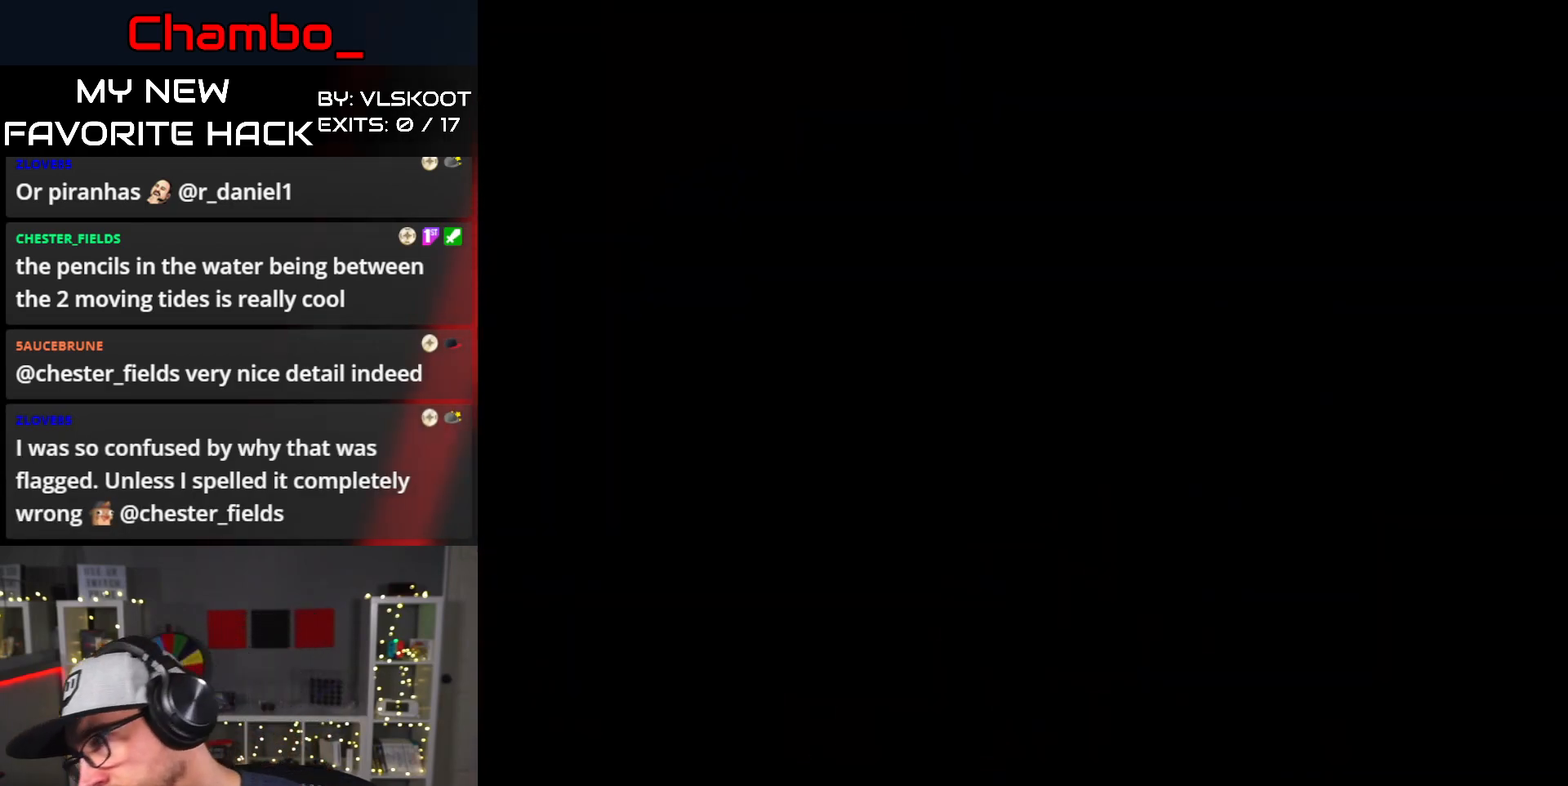
{"dt_ms": 500, "buttons": ["Y", "DPAD_RIGHT"], "events": [[167, "DPAD_RIGHT", "down"], [350, "Y", "down"]]}